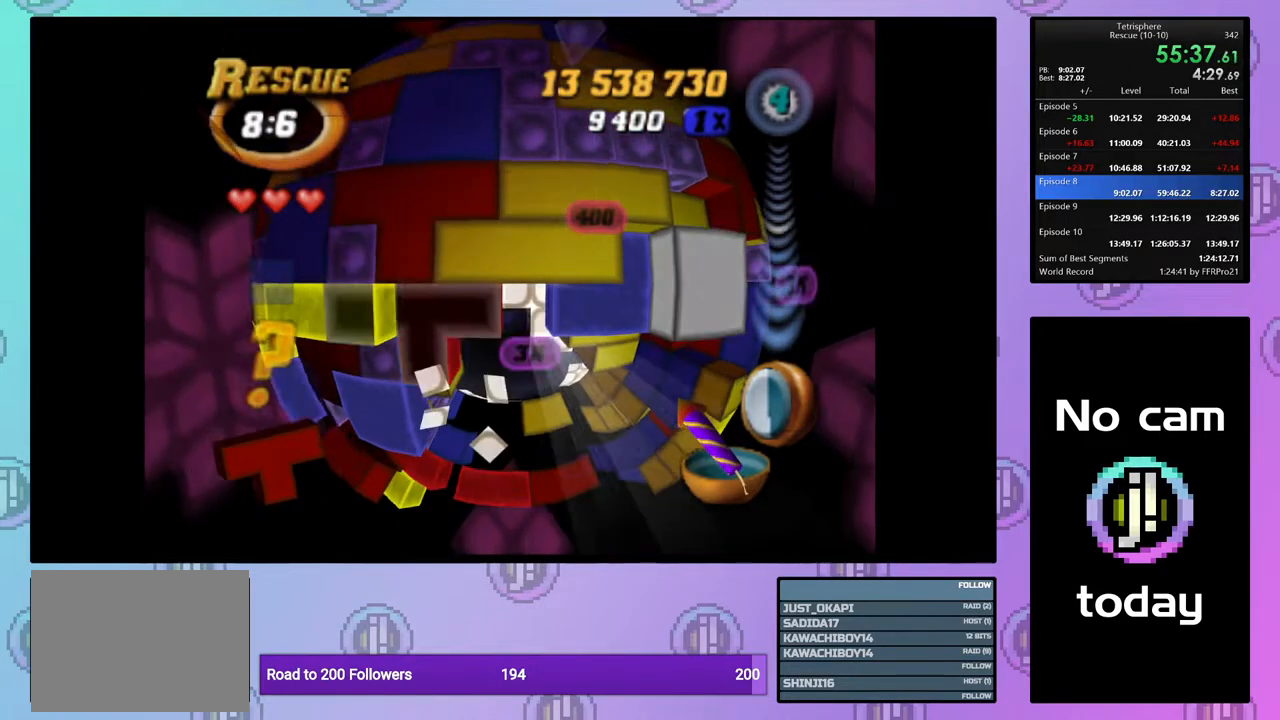
Gameplay with a controller (PlayStation layout); each line is a JSON object with the inputs held at the frame after it. "events" lists button and stick changes between this image and that frame as [ms after this image, input, new state], when the widget could be followed in between. Not read: left_stick.
{"buttons": ["SQUARE"], "right_stick": "center", "events": [[83, "DPAD_DOWN", "down"], [150, "DPAD_DOWN", "up"]]}
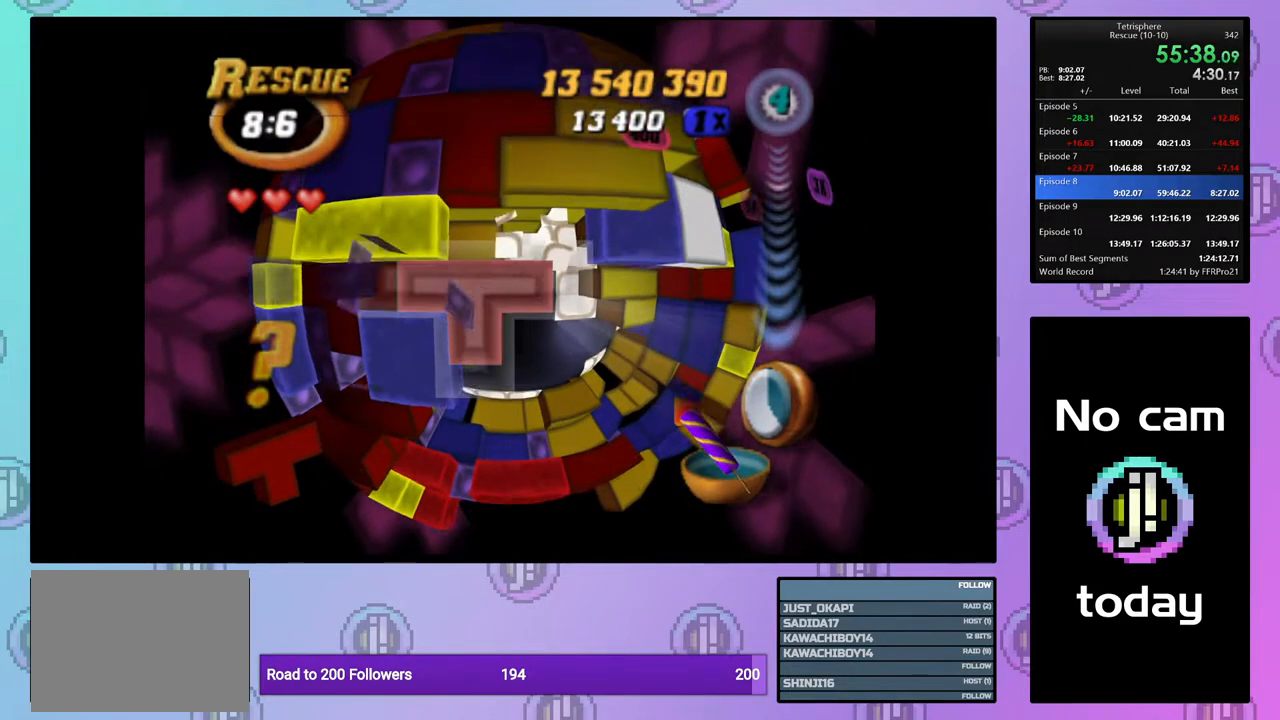
{"buttons": ["DPAD_RIGHT"], "right_stick": "center", "events": [[117, "SQUARE", "up"], [217, "CROSS", "down"], [317, "CROSS", "up"], [317, "DPAD_RIGHT", "down"], [383, "DPAD_RIGHT", "up"], [467, "DPAD_RIGHT", "down"]]}
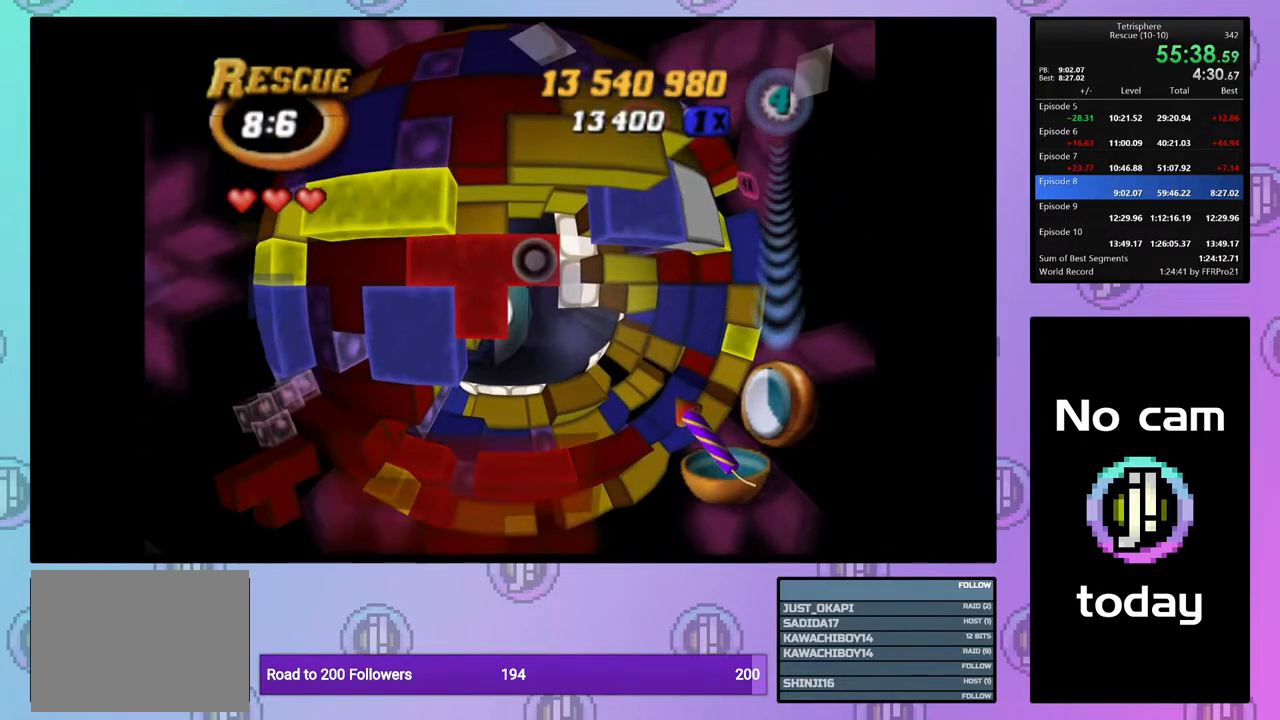
{"buttons": ["DPAD_RIGHT"], "right_stick": "center", "events": [[50, "DPAD_RIGHT", "up"], [133, "DPAD_RIGHT", "down"], [200, "DPAD_RIGHT", "up"], [283, "DPAD_RIGHT", "down"], [367, "DPAD_RIGHT", "up"], [450, "DPAD_RIGHT", "down"]]}
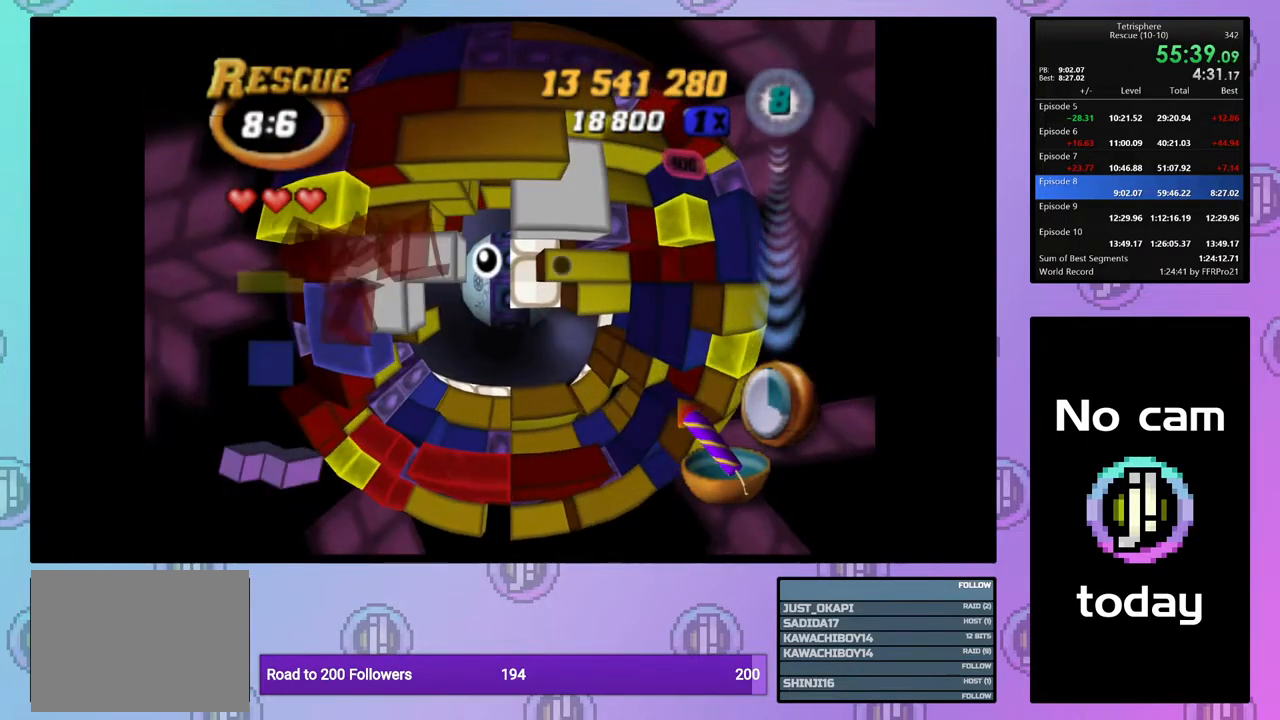
{"buttons": ["SQUARE"], "right_stick": "center", "events": [[33, "DPAD_RIGHT", "up"], [117, "DPAD_DOWN", "down"], [233, "DPAD_DOWN", "up"], [267, "SQUARE", "down"], [383, "DPAD_LEFT", "down"], [500, "DPAD_LEFT", "up"]]}
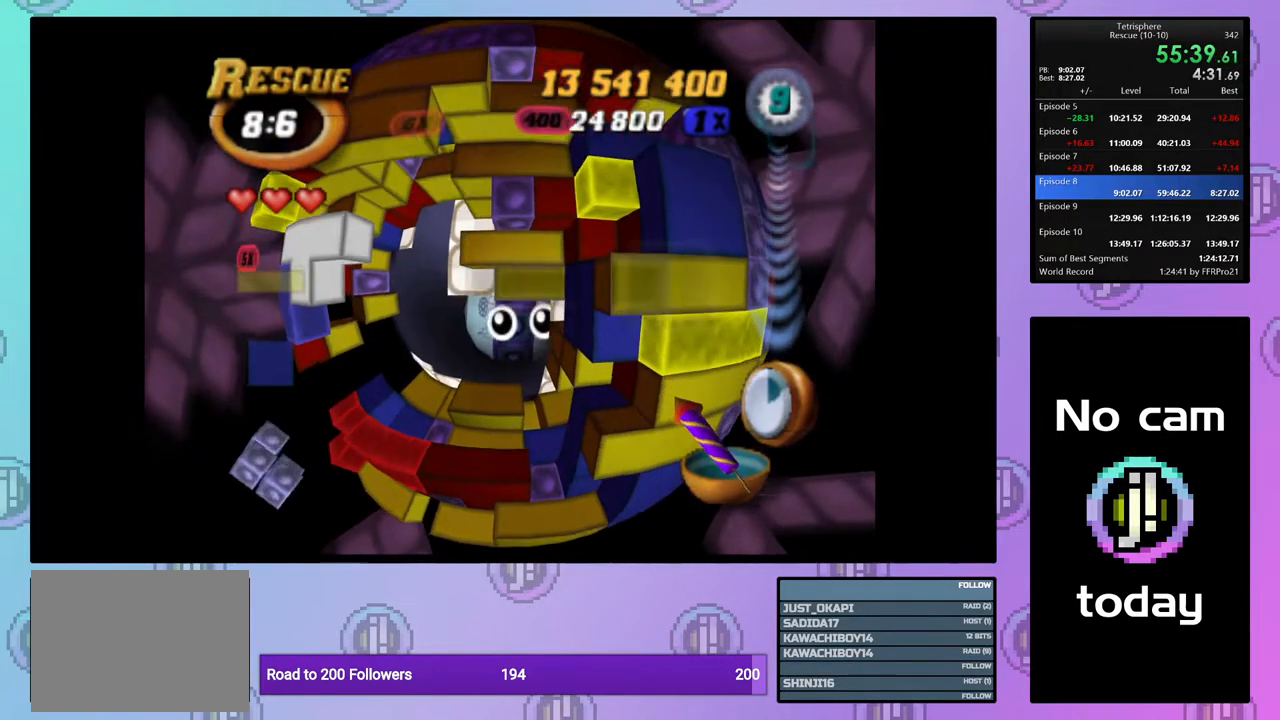
{"buttons": ["DPAD_LEFT"], "right_stick": "center", "events": [[133, "SQUARE", "up"], [233, "CROSS", "down"], [333, "CROSS", "up"], [333, "DPAD_LEFT", "down"], [433, "DPAD_LEFT", "up"], [483, "DPAD_LEFT", "down"]]}
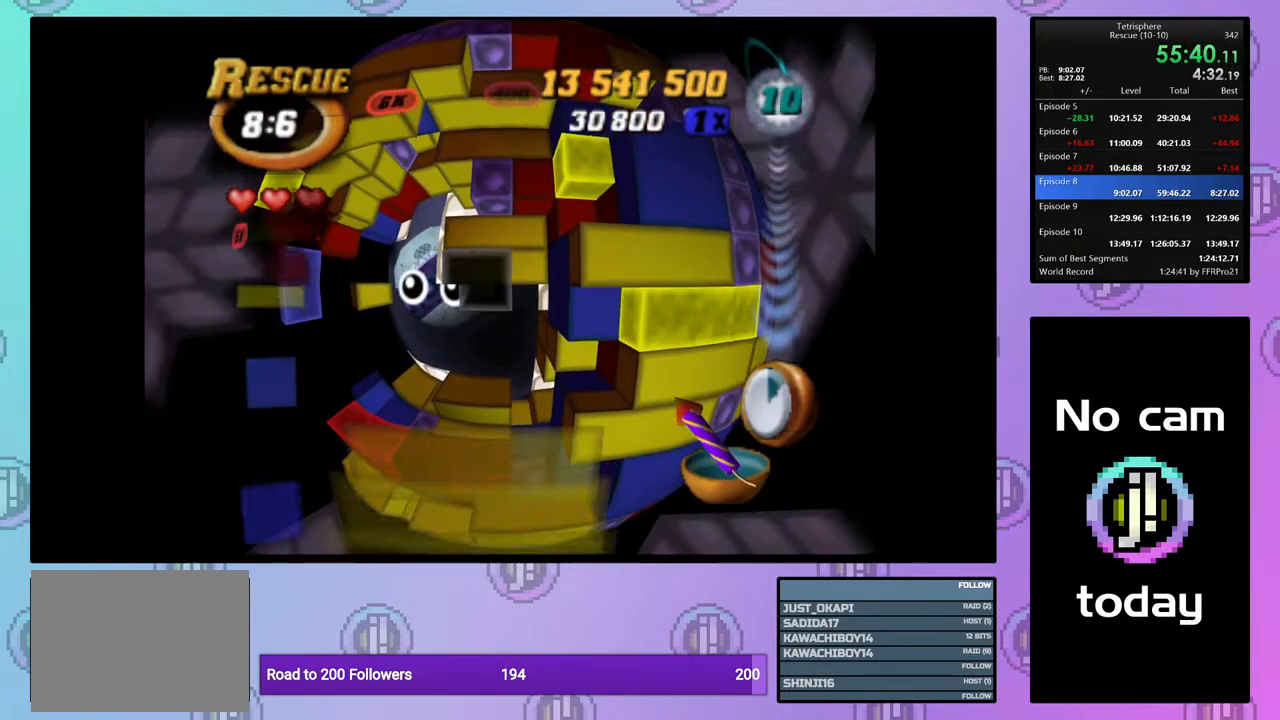
{"buttons": ["DPAD_LEFT"], "right_stick": "center", "events": [[83, "DPAD_LEFT", "up"], [233, "DPAD_DOWN", "down"], [350, "DPAD_DOWN", "up"], [450, "DPAD_LEFT", "down"]]}
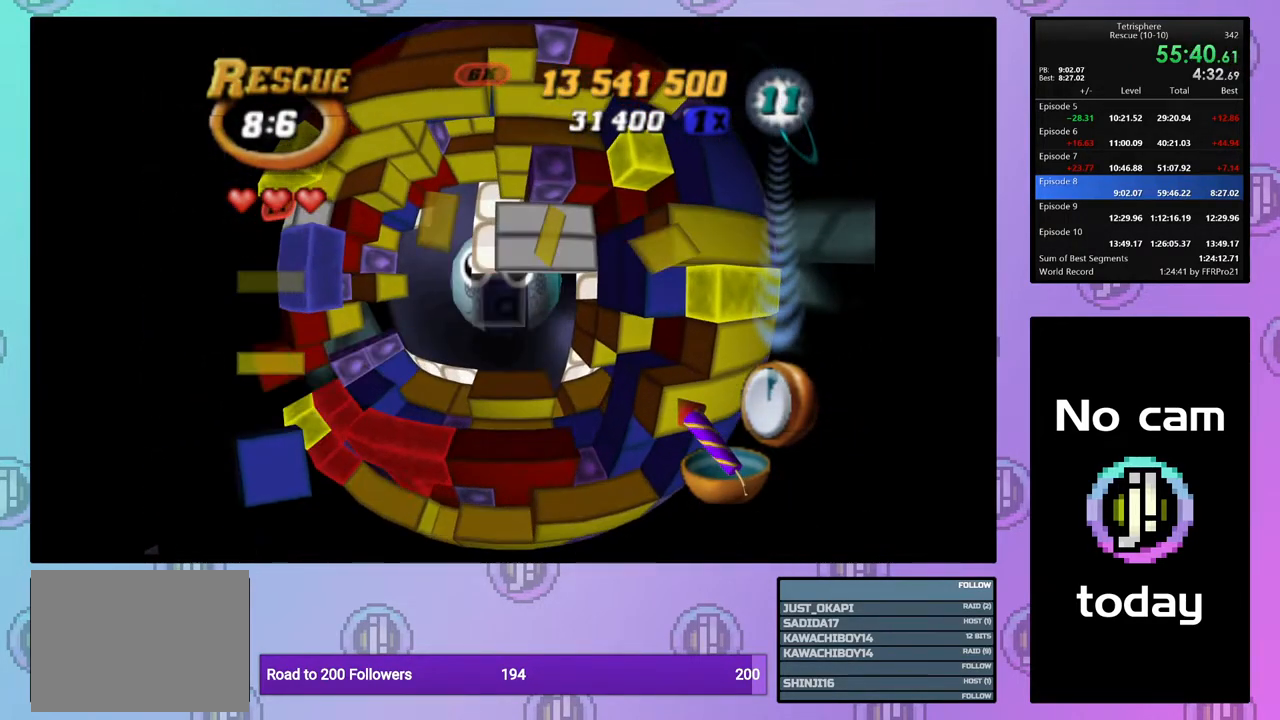
{"buttons": [], "right_stick": "center", "events": [[67, "DPAD_LEFT", "up"]]}
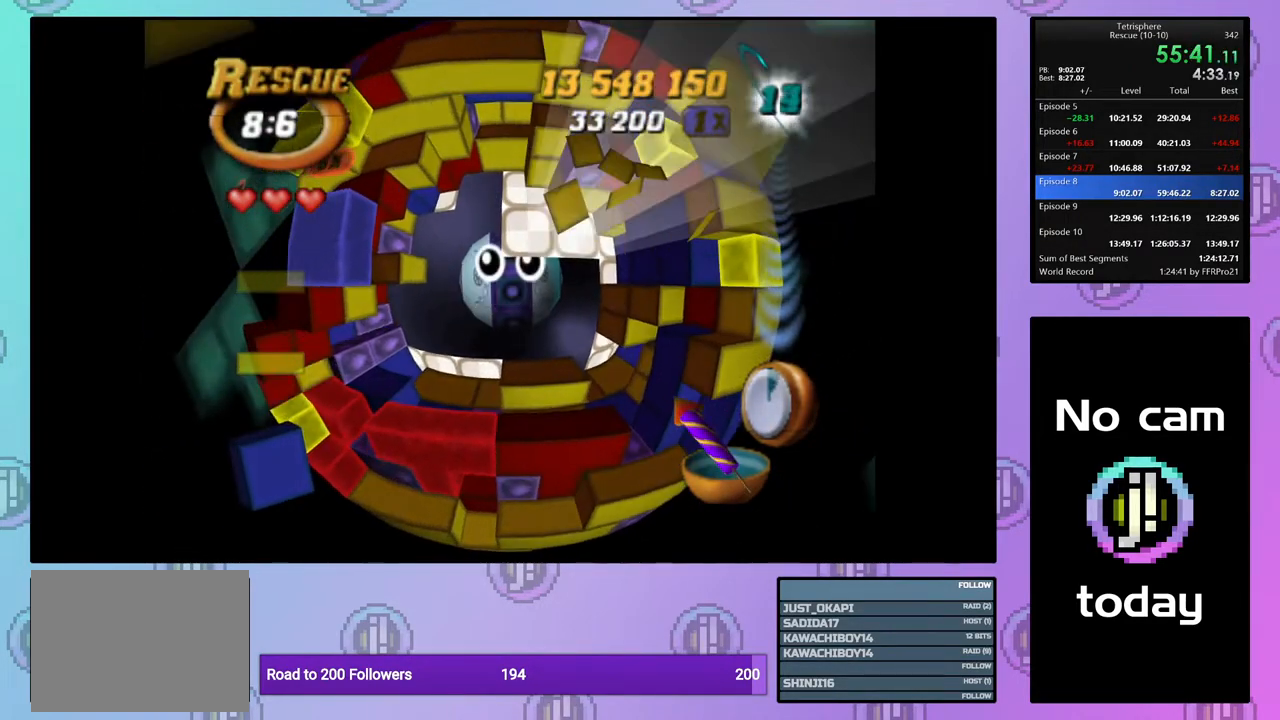
{"buttons": ["DPAD_UP", "DPAD_RIGHT"], "right_stick": "center", "events": [[283, "DPAD_UP", "down"], [333, "DPAD_RIGHT", "down"]]}
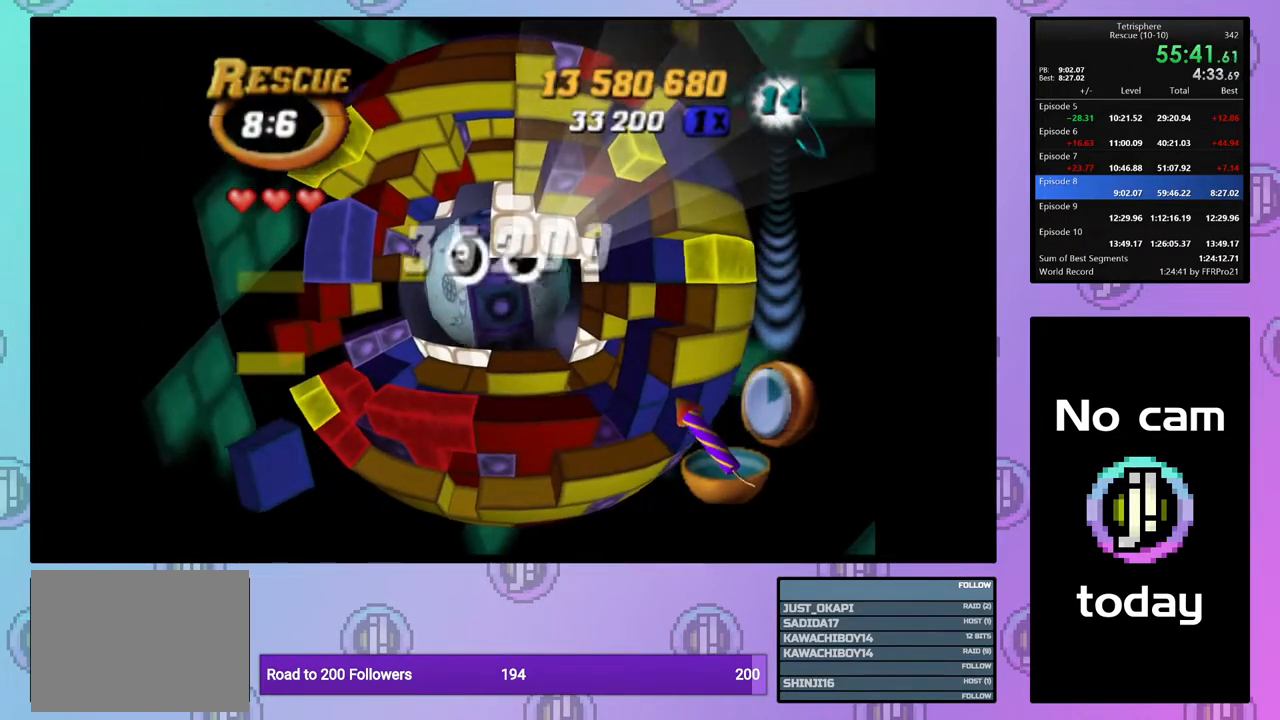
{"buttons": ["CROSS"], "right_stick": "center", "events": [[100, "CROSS", "down"], [100, "SQUARE", "down"], [117, "DPAD_RIGHT", "up"], [133, "DPAD_UP", "up"], [233, "CROSS", "up"], [233, "SQUARE", "up"], [317, "CROSS", "down"], [333, "SQUARE", "down"], [433, "CROSS", "up"], [433, "SQUARE", "up"], [500, "CROSS", "down"]]}
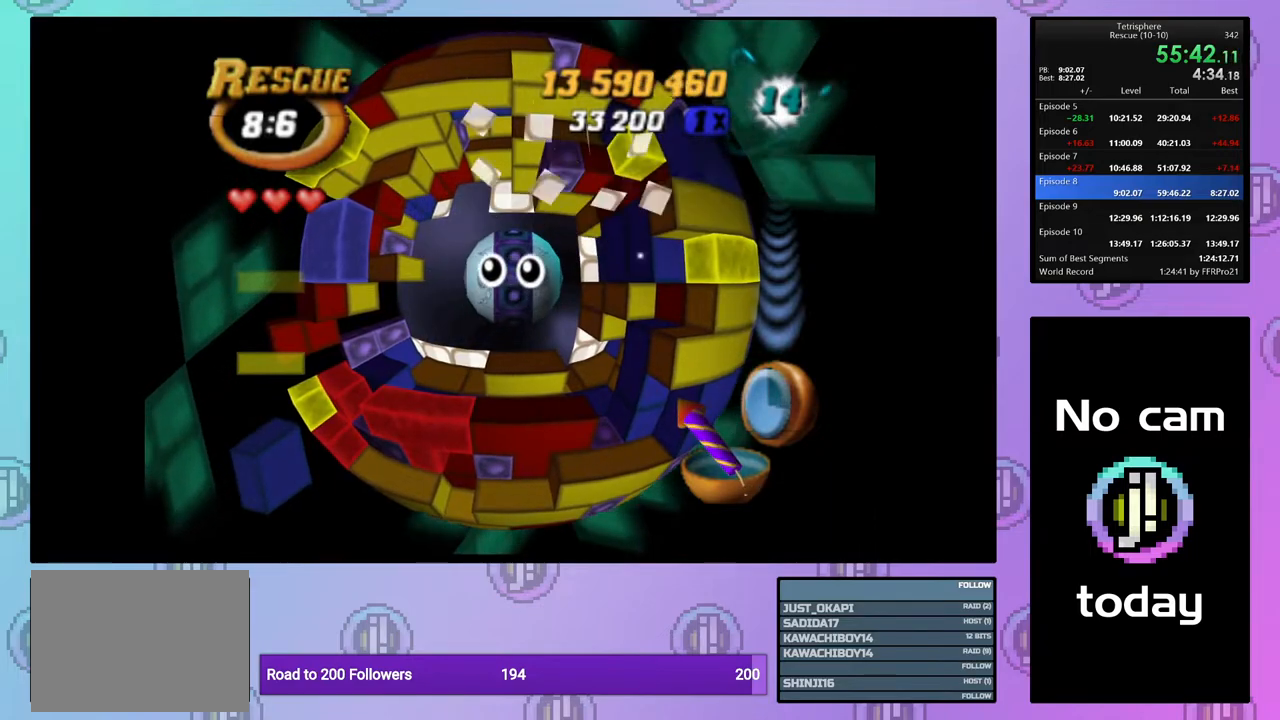
{"buttons": [], "right_stick": "center", "events": [[17, "SQUARE", "down"], [100, "CROSS", "up"], [100, "SQUARE", "up"], [183, "CROSS", "down"], [183, "SQUARE", "down"], [283, "CROSS", "up"], [283, "SQUARE", "up"], [350, "CROSS", "down"], [367, "SQUARE", "down"], [433, "SQUARE", "up"], [450, "CROSS", "up"]]}
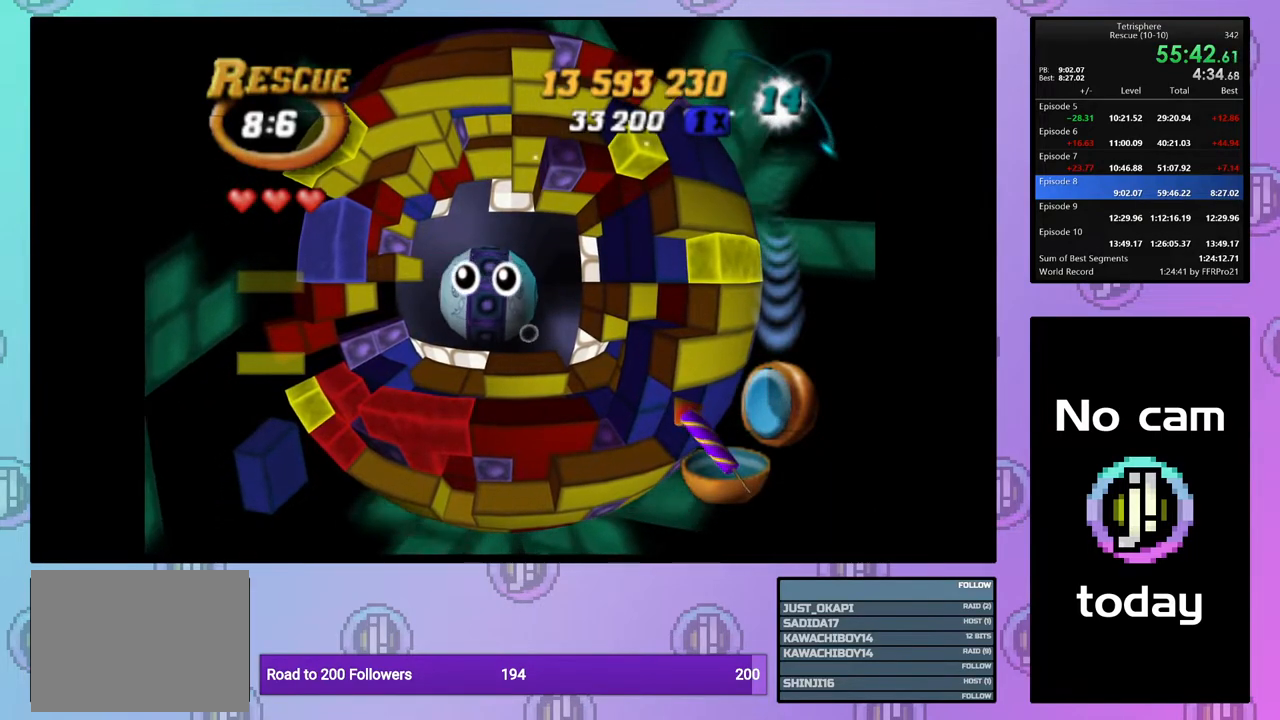
{"buttons": ["CROSS", "SQUARE"], "right_stick": "center", "events": [[17, "CROSS", "down"], [33, "SQUARE", "down"], [83, "SQUARE", "up"], [100, "CROSS", "up"], [150, "CROSS", "down"], [150, "SQUARE", "down"], [250, "SQUARE", "up"], [267, "CROSS", "up"], [333, "CROSS", "down"], [333, "SQUARE", "down"], [400, "SQUARE", "up"], [417, "CROSS", "up"], [500, "CROSS", "down"], [500, "SQUARE", "down"]]}
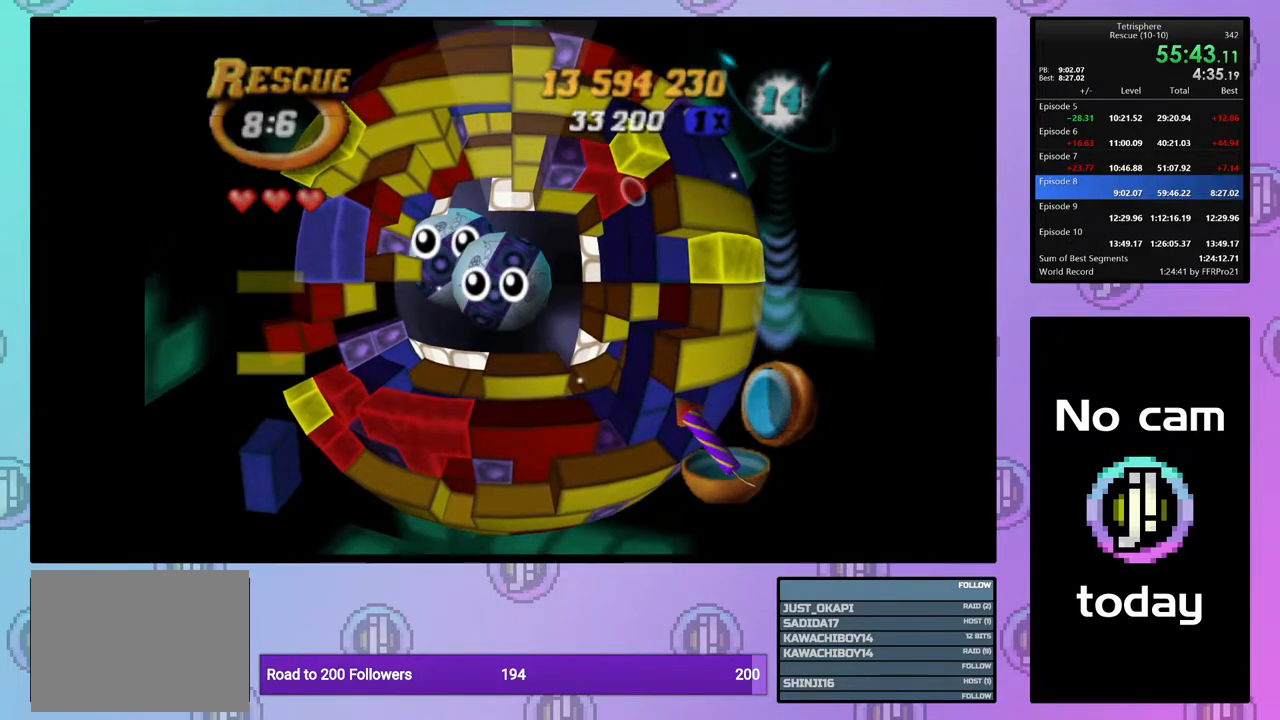
{"buttons": ["CROSS", "SQUARE"], "right_stick": "center", "events": [[67, "CROSS", "up"], [67, "SQUARE", "up"], [150, "CROSS", "down"], [150, "SQUARE", "down"], [233, "CROSS", "up"], [233, "SQUARE", "up"], [283, "CROSS", "down"], [283, "SQUARE", "down"], [367, "SQUARE", "up"], [383, "CROSS", "up"], [433, "CROSS", "down"], [433, "SQUARE", "down"]]}
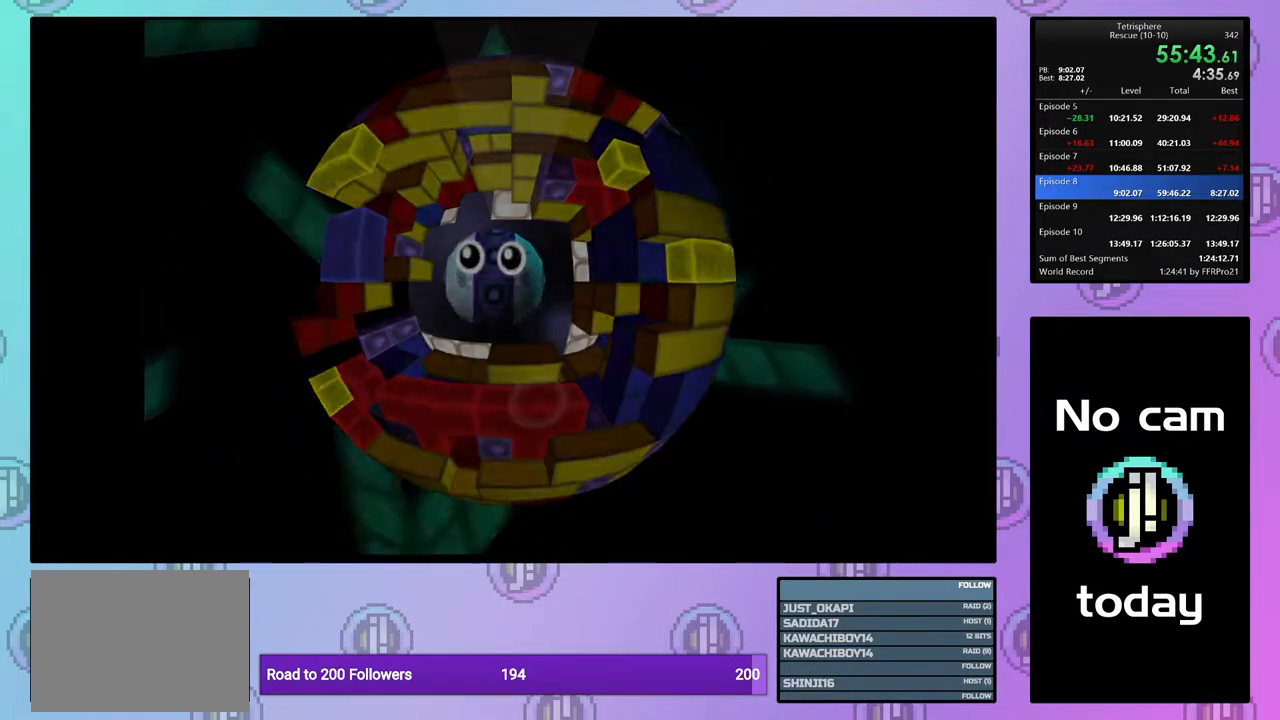
{"buttons": [], "right_stick": "center", "events": [[17, "SQUARE", "up"], [33, "CROSS", "up"], [83, "CROSS", "down"], [83, "SQUARE", "down"], [150, "CROSS", "up"], [150, "SQUARE", "up"], [217, "CROSS", "down"], [217, "SQUARE", "down"], [283, "CROSS", "up"], [283, "SQUARE", "up"]]}
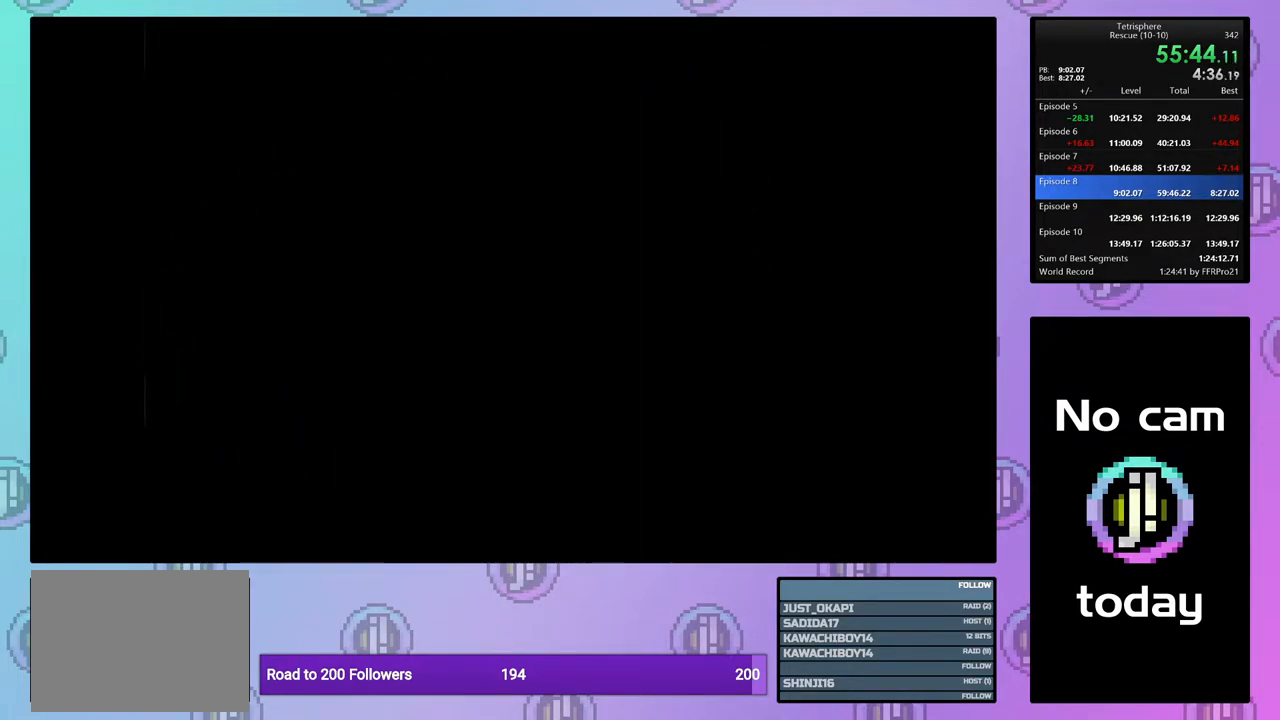
{"buttons": [], "right_stick": "center", "events": []}
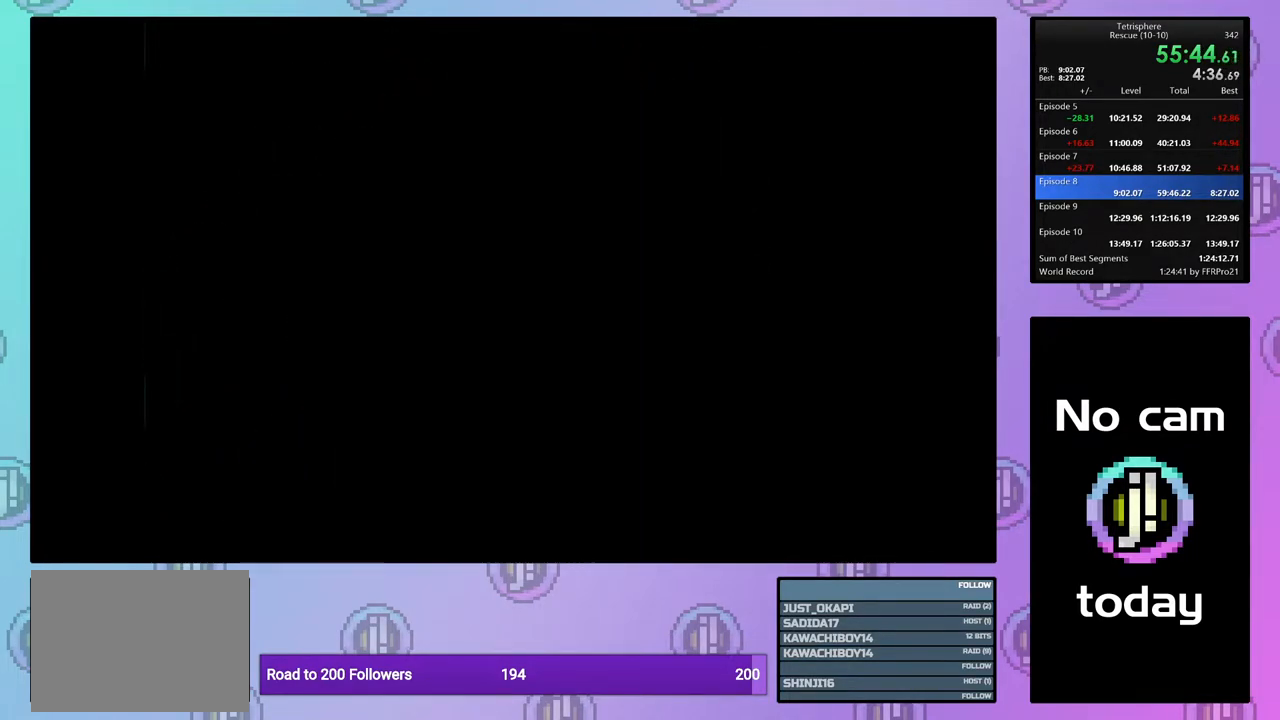
{"buttons": [], "right_stick": "center", "events": []}
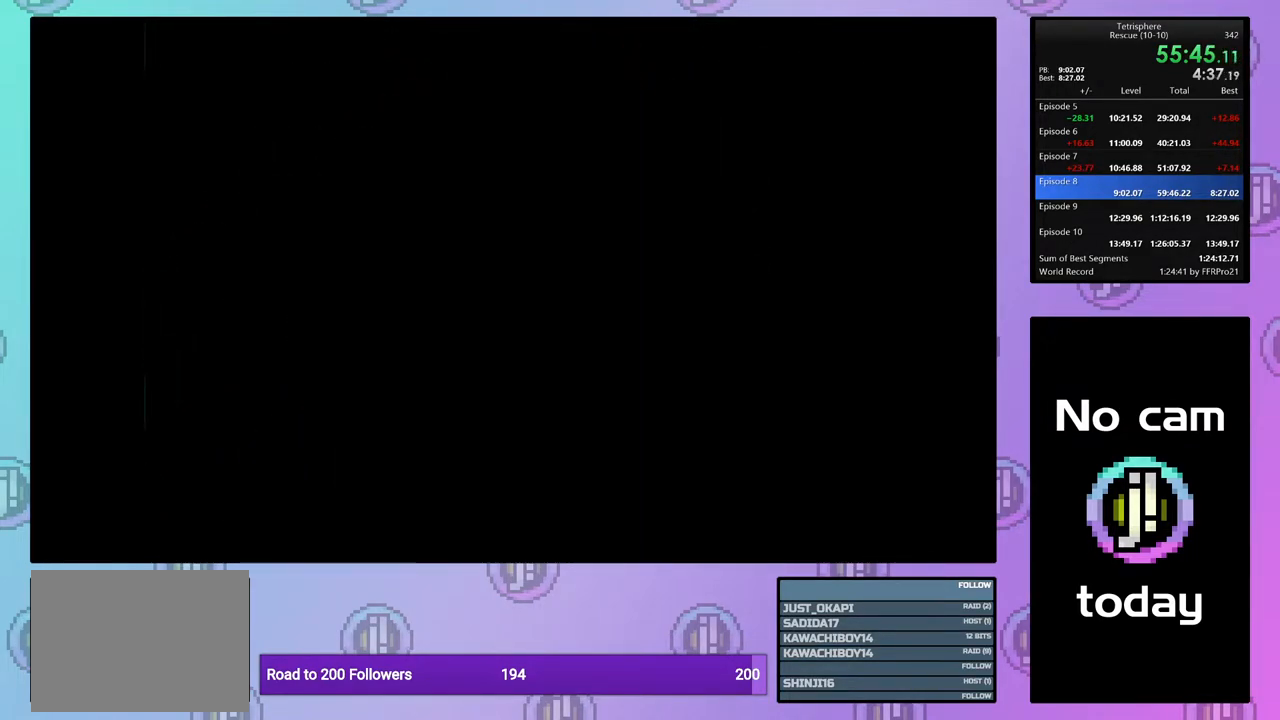
{"buttons": [], "right_stick": "center", "events": [[167, "CROSS", "down"], [167, "SQUARE", "down"], [250, "SQUARE", "up"], [283, "CROSS", "up"], [367, "CROSS", "down"], [367, "SQUARE", "down"], [467, "CROSS", "up"], [467, "SQUARE", "up"]]}
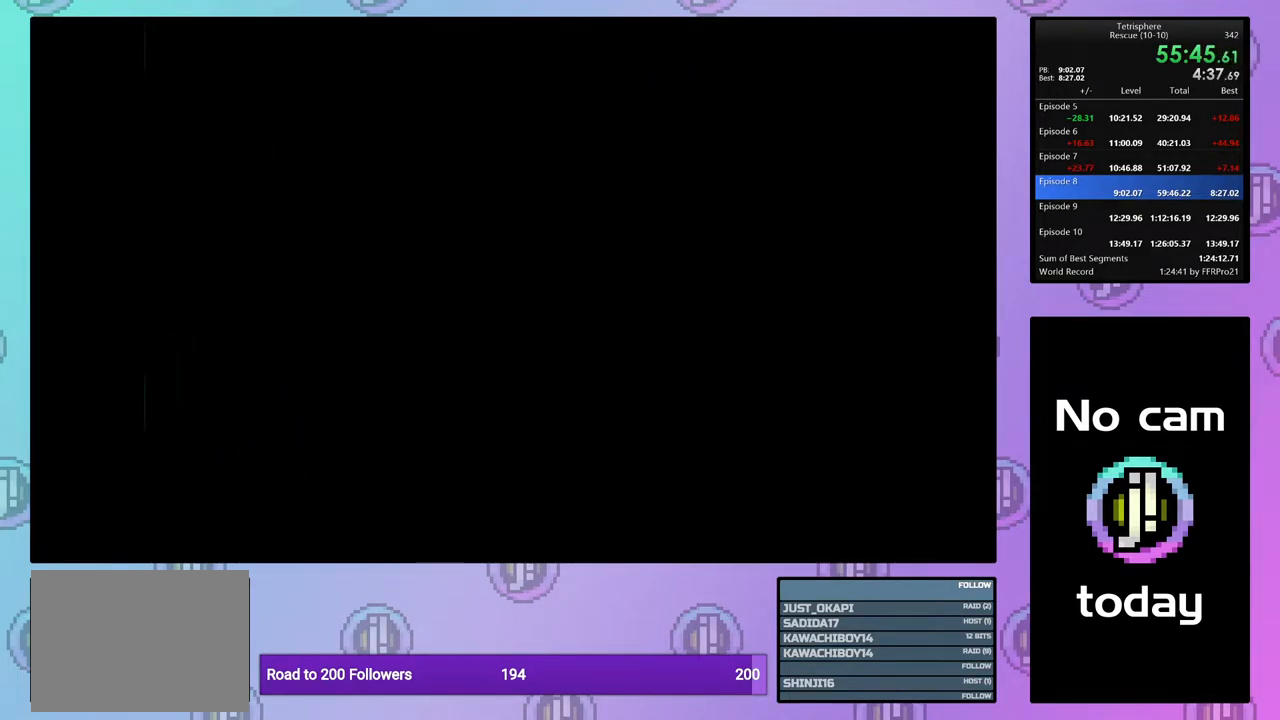
{"buttons": [], "right_stick": "center", "events": [[50, "CROSS", "down"], [50, "SQUARE", "down"], [133, "CROSS", "up"], [133, "SQUARE", "up"]]}
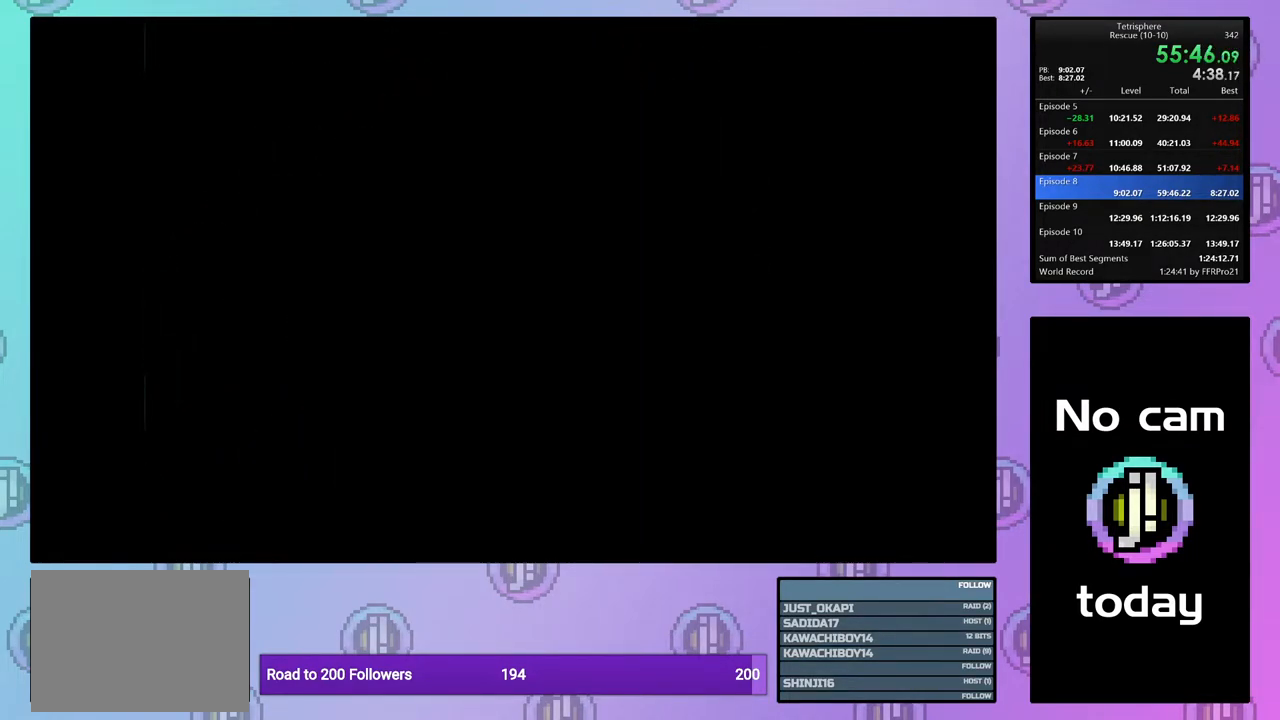
{"buttons": ["CROSS", "SQUARE"], "right_stick": "center", "events": [[300, "CROSS", "down"], [300, "SQUARE", "down"], [417, "CROSS", "up"], [417, "SQUARE", "up"], [500, "CROSS", "down"], [500, "SQUARE", "down"]]}
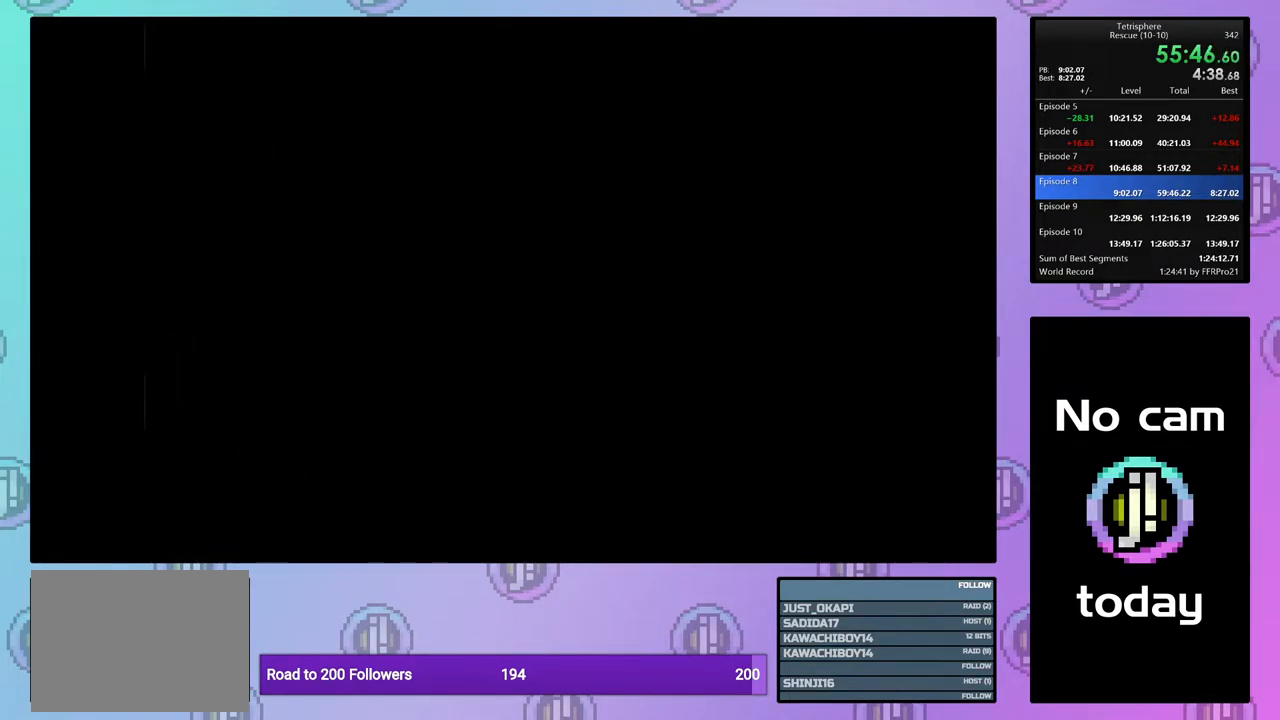
{"buttons": [], "right_stick": "center", "events": [[83, "CROSS", "up"], [83, "SQUARE", "up"], [183, "CROSS", "down"], [183, "SQUARE", "down"], [267, "CROSS", "up"], [267, "SQUARE", "up"], [350, "CROSS", "down"], [350, "SQUARE", "down"], [433, "CROSS", "up"], [433, "SQUARE", "up"]]}
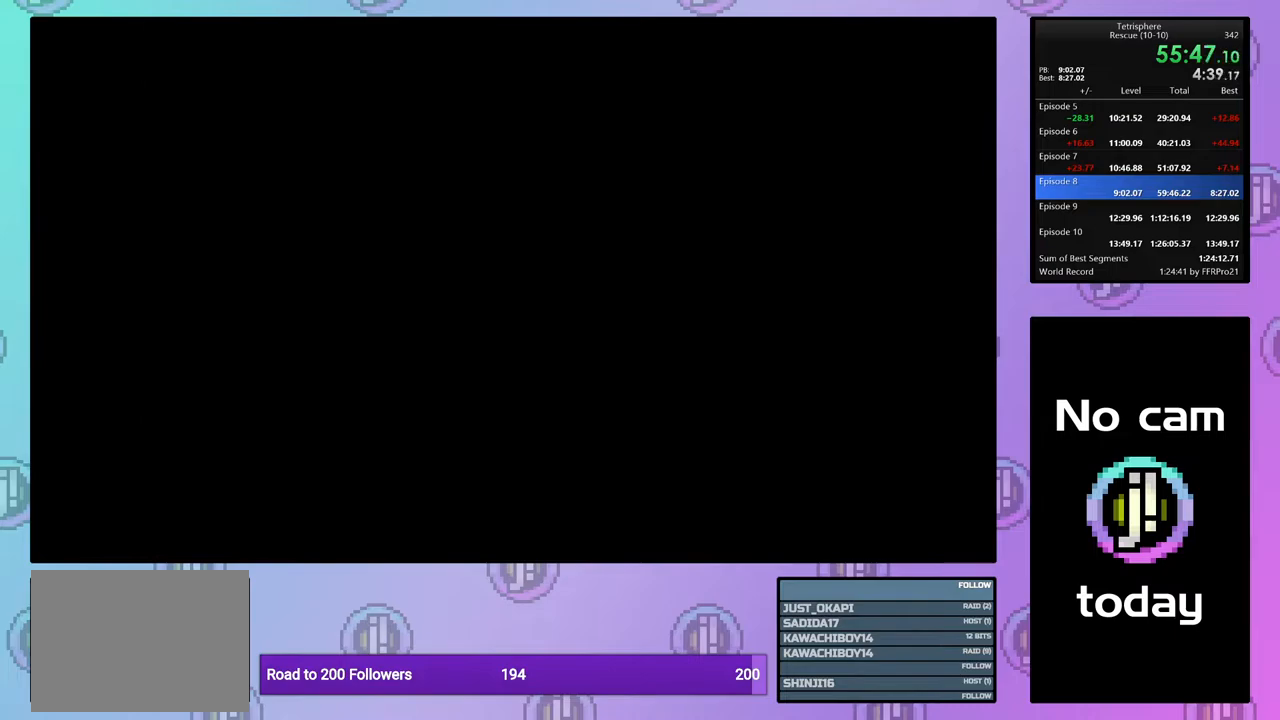
{"buttons": [], "right_stick": "center", "events": [[33, "CROSS", "down"], [33, "SQUARE", "down"], [117, "CROSS", "up"], [117, "SQUARE", "up"], [167, "CROSS", "down"], [183, "SQUARE", "down"], [250, "SQUARE", "up"], [267, "CROSS", "up"], [333, "CROSS", "down"], [333, "SQUARE", "down"], [417, "CROSS", "up"], [417, "SQUARE", "up"]]}
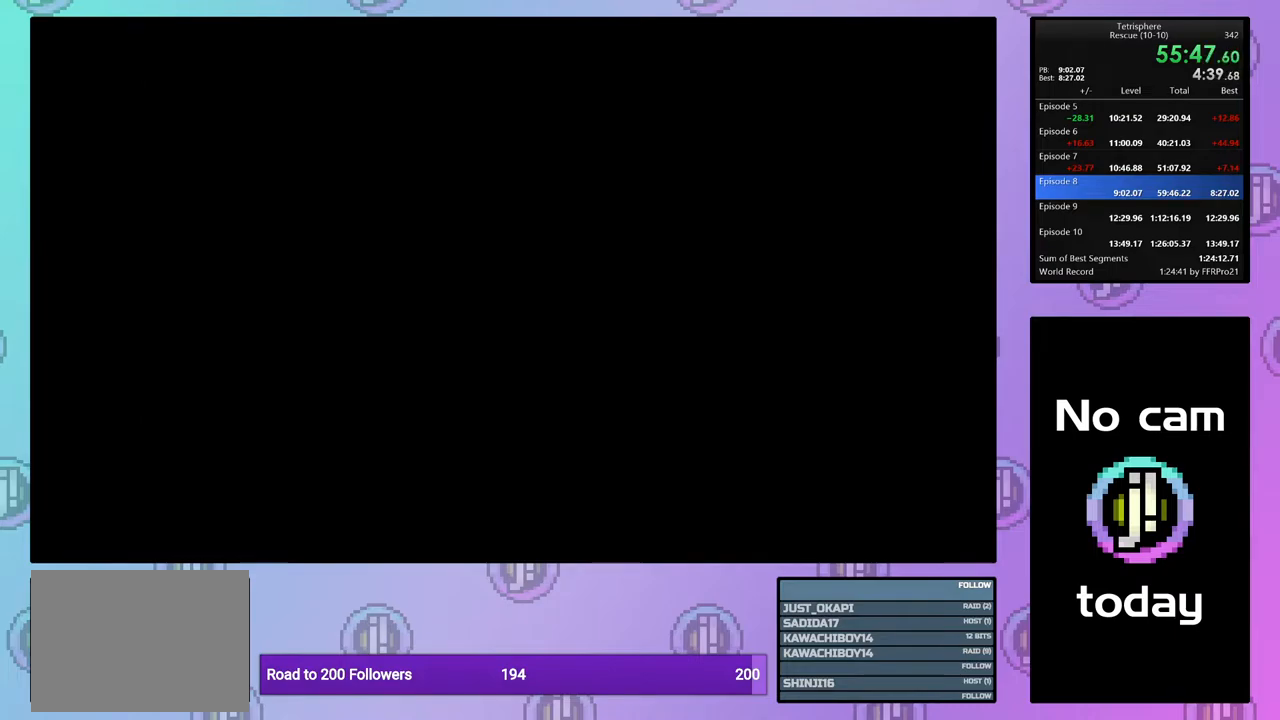
{"buttons": [], "right_stick": "center", "events": []}
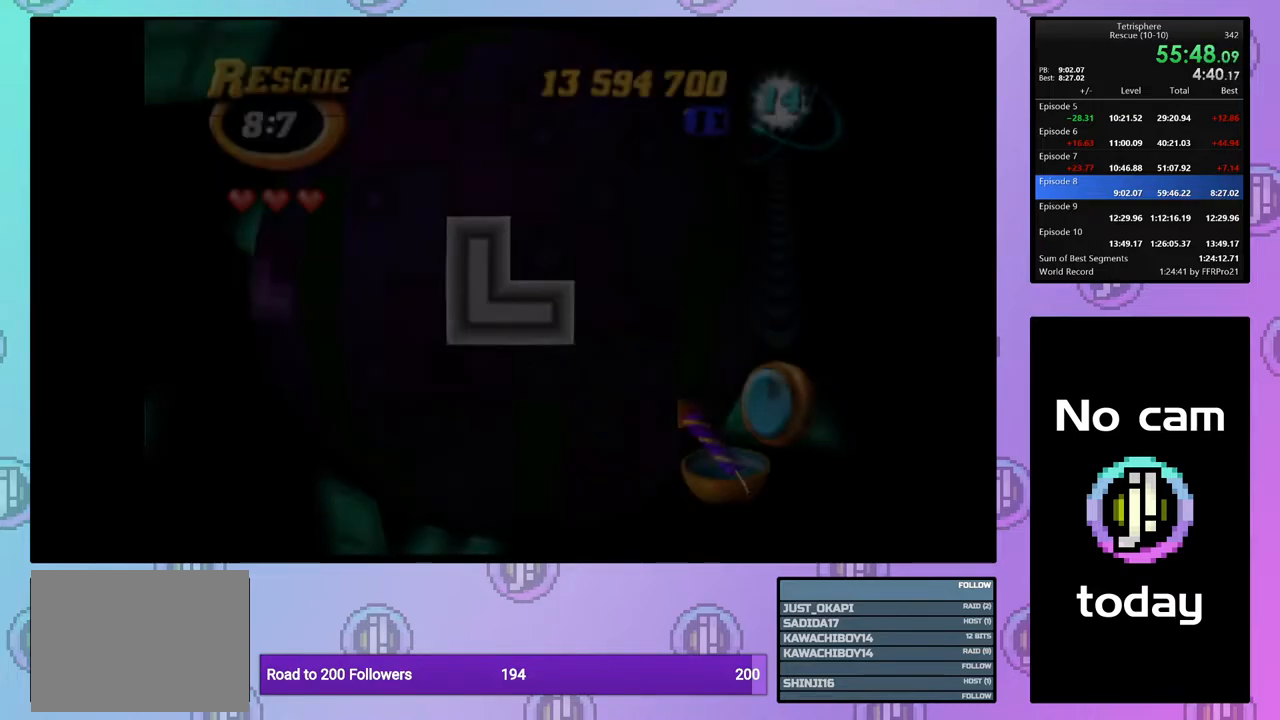
{"buttons": [], "right_stick": "center", "events": []}
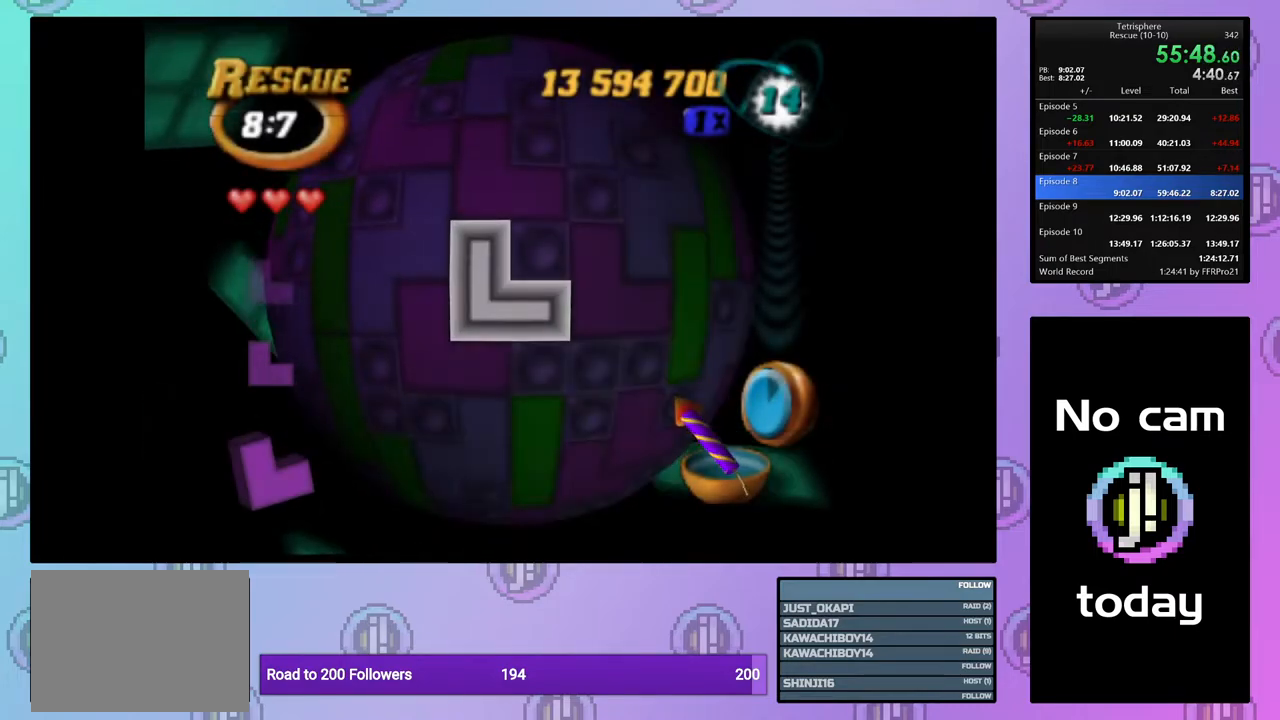
{"buttons": [], "right_stick": "center", "events": [[100, "CROSS", "down"], [200, "CROSS", "up"]]}
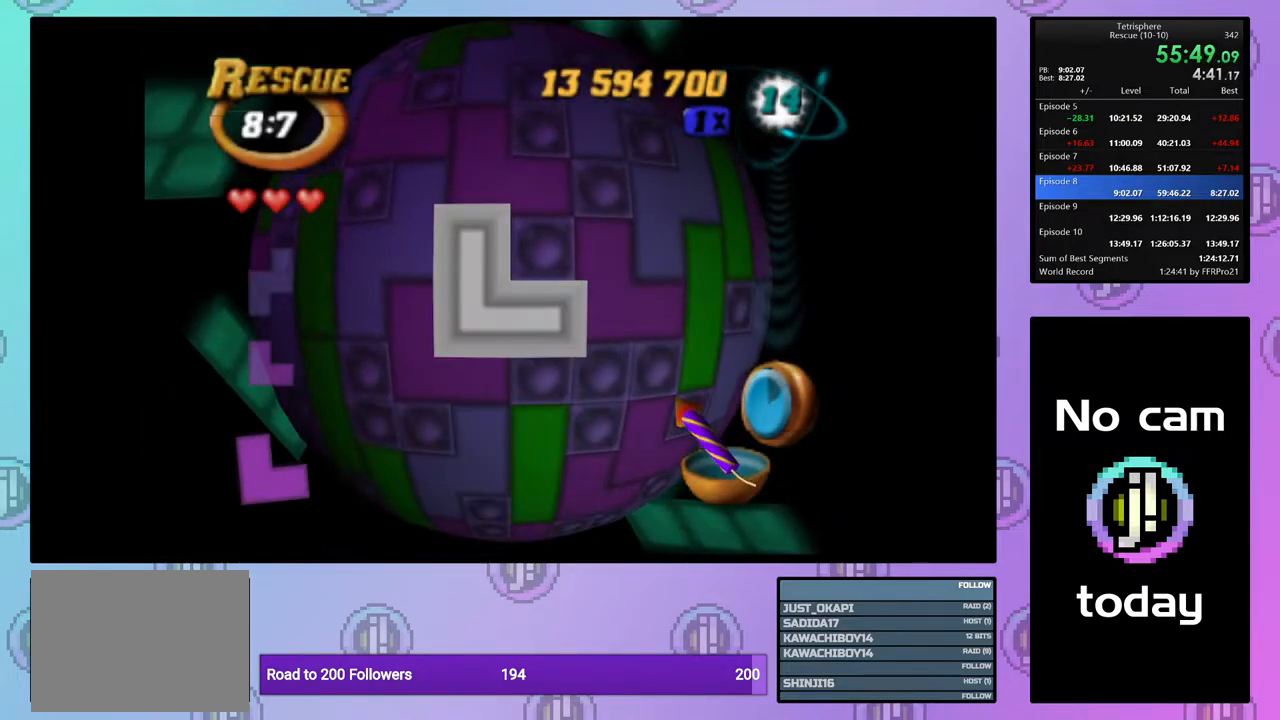
{"buttons": [], "right_stick": "center", "events": [[17, "DPAD_UP", "down"], [83, "DPAD_UP", "up"], [150, "DPAD_UP", "down"], [250, "DPAD_UP", "up"]]}
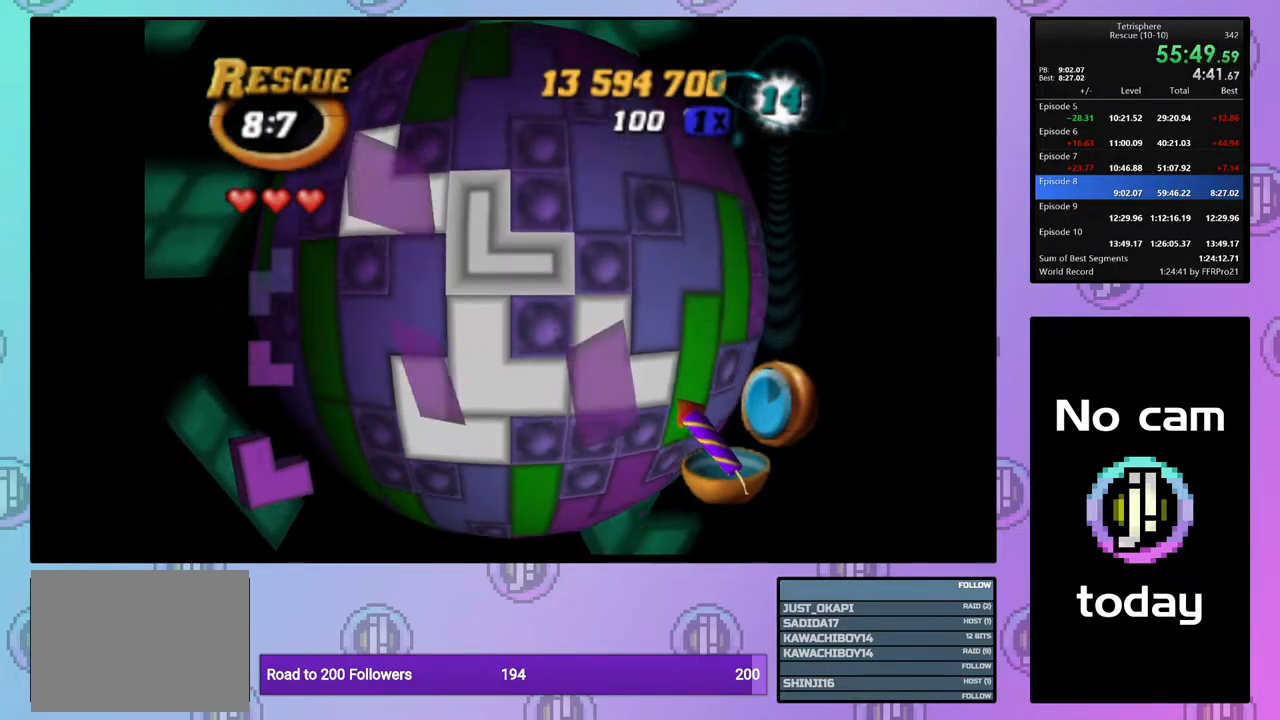
{"buttons": [], "right_stick": "center", "events": [[117, "DPAD_DOWN", "down"], [150, "DPAD_DOWN", "up"], [250, "DPAD_DOWN", "down"], [350, "DPAD_DOWN", "up"], [417, "DPAD_DOWN", "down"], [500, "DPAD_DOWN", "up"]]}
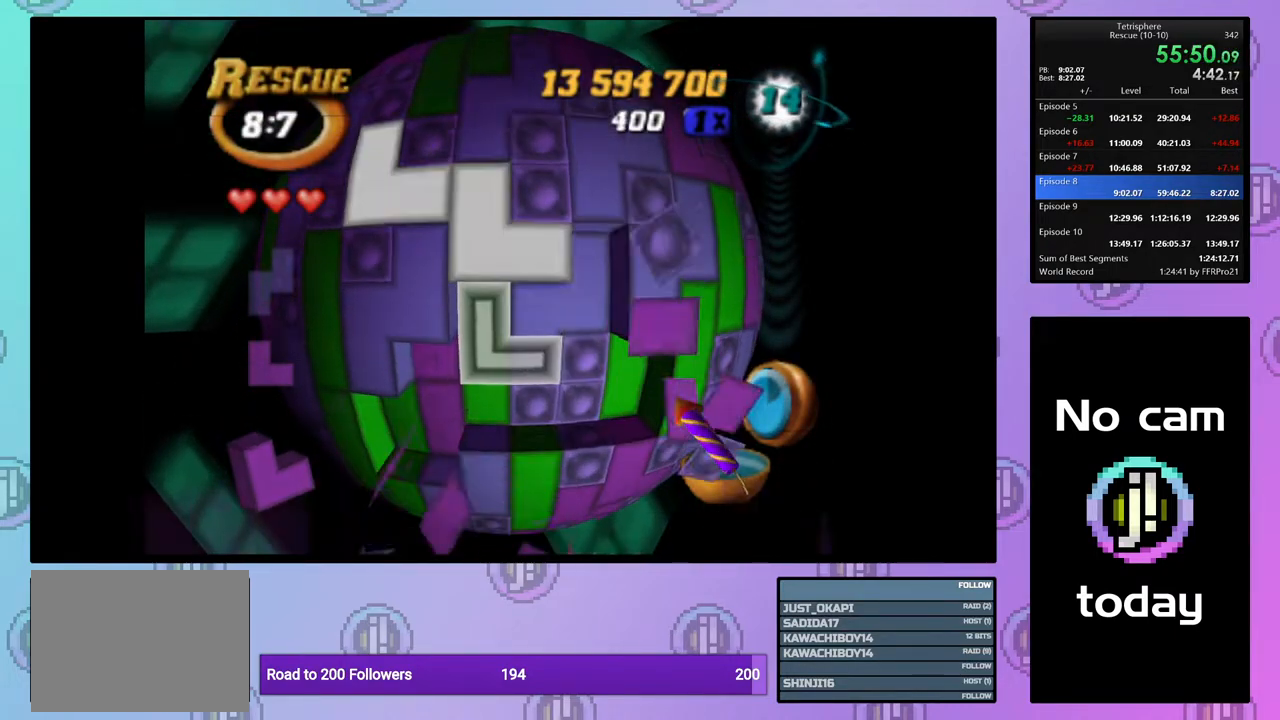
{"buttons": ["DPAD_RIGHT"], "right_stick": "center", "events": [[67, "DPAD_DOWN", "down"], [167, "DPAD_DOWN", "up"], [217, "DPAD_DOWN", "down"], [333, "DPAD_DOWN", "up"], [467, "DPAD_RIGHT", "down"]]}
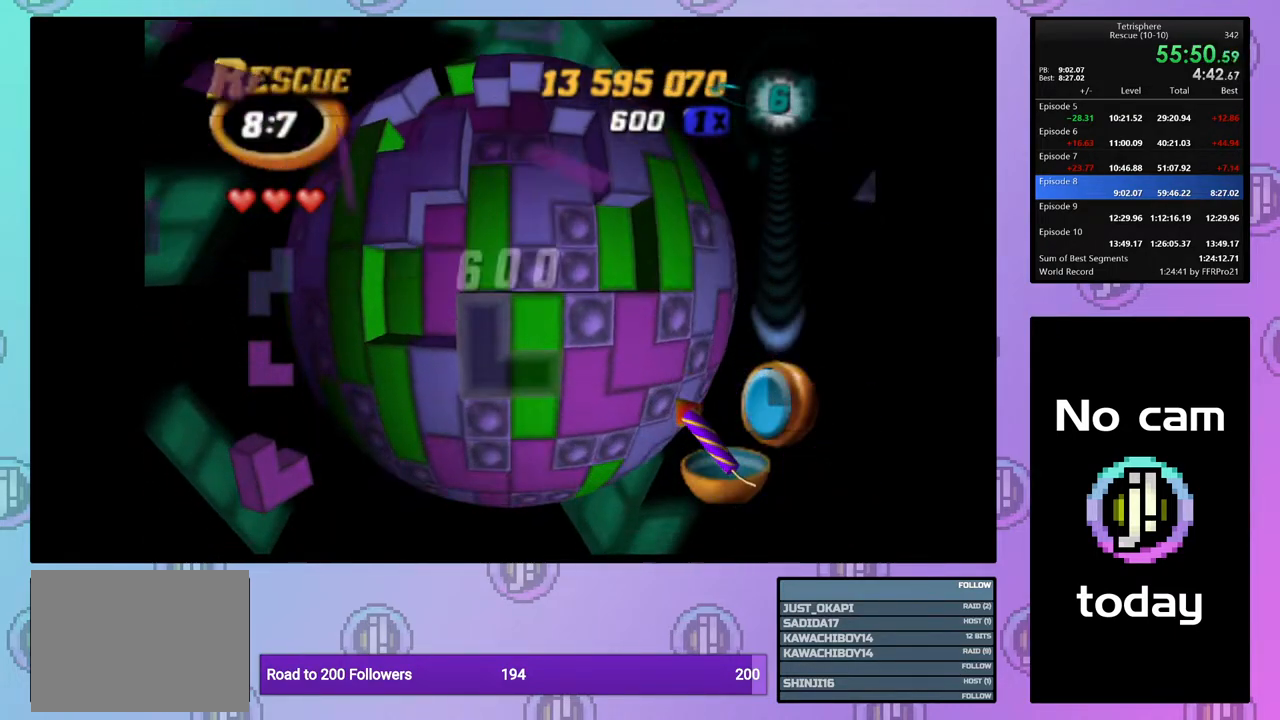
{"buttons": ["CROSS"], "right_stick": "center", "events": [[50, "DPAD_RIGHT", "up"], [117, "DPAD_RIGHT", "down"], [167, "DPAD_RIGHT", "up"], [267, "DPAD_DOWN", "down"], [350, "DPAD_DOWN", "up"], [500, "CROSS", "down"]]}
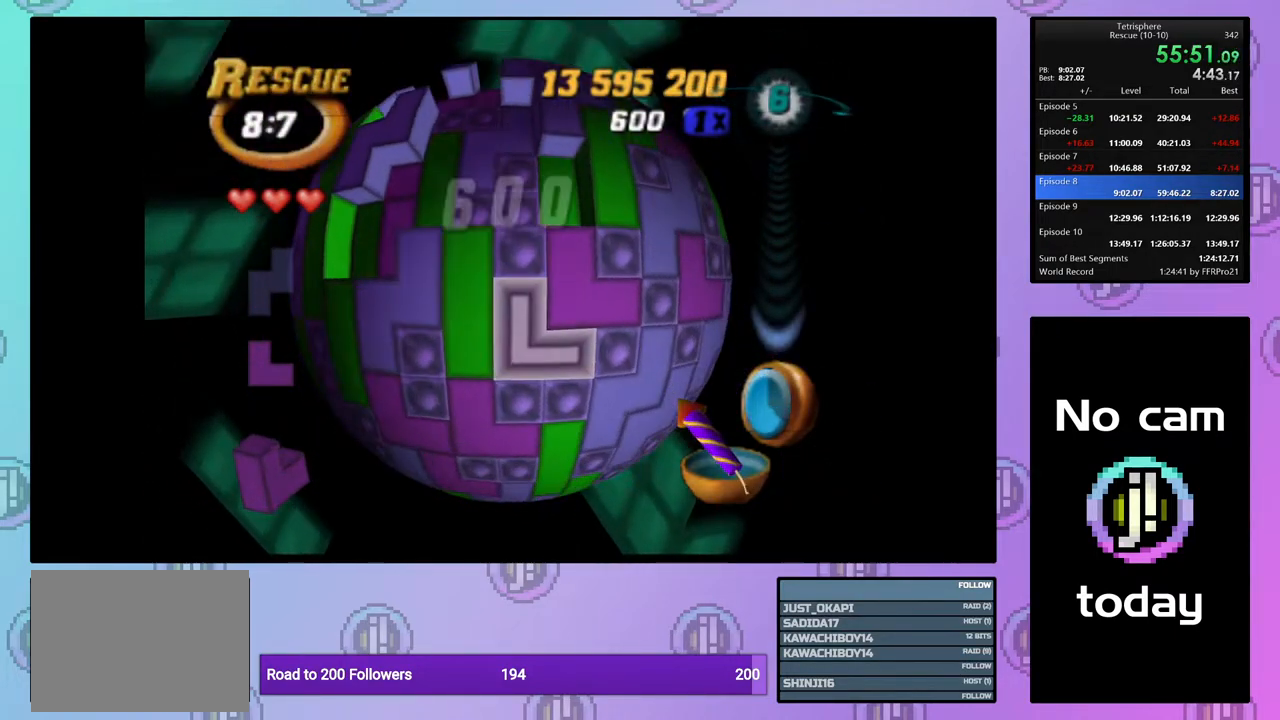
{"buttons": [], "right_stick": "center", "events": [[117, "CROSS", "up"], [267, "CROSS", "down"], [367, "CROSS", "up"], [383, "DPAD_UP", "down"], [467, "DPAD_UP", "up"]]}
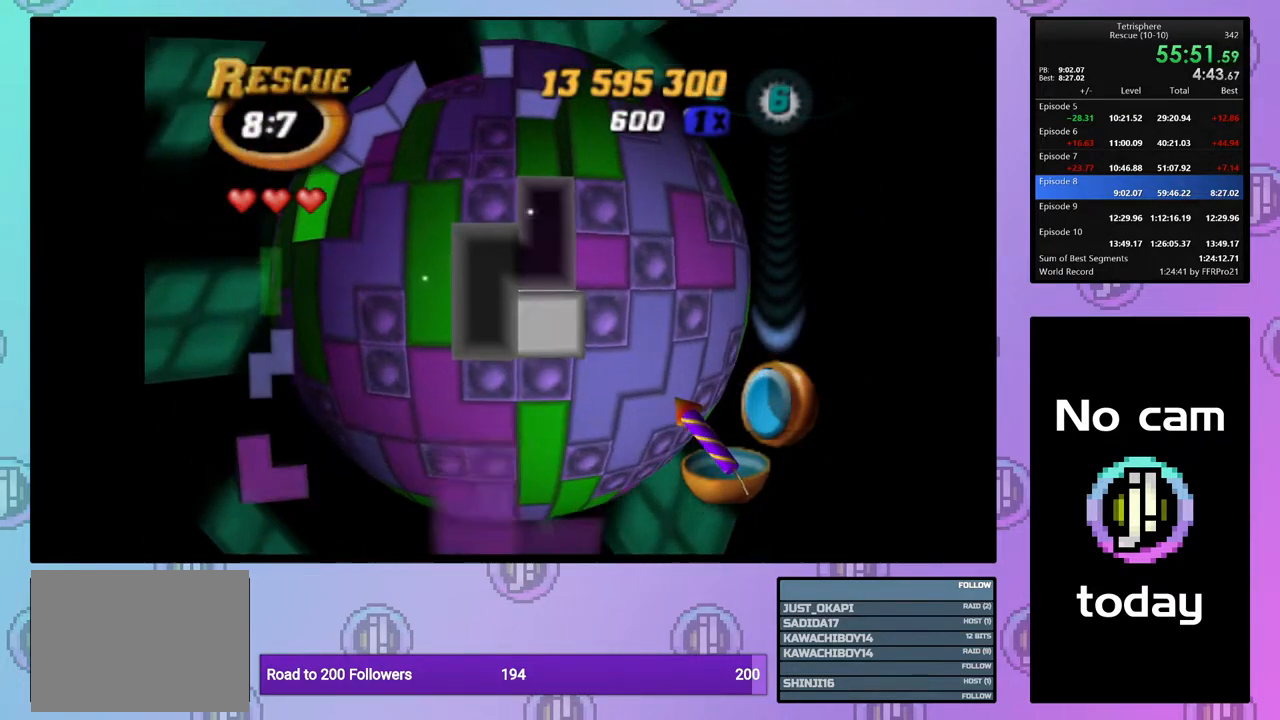
{"buttons": [], "right_stick": "center", "events": [[33, "DPAD_UP", "down"], [133, "DPAD_UP", "up"], [233, "DPAD_LEFT", "down"], [317, "DPAD_LEFT", "up"], [383, "DPAD_LEFT", "down"], [483, "DPAD_LEFT", "up"]]}